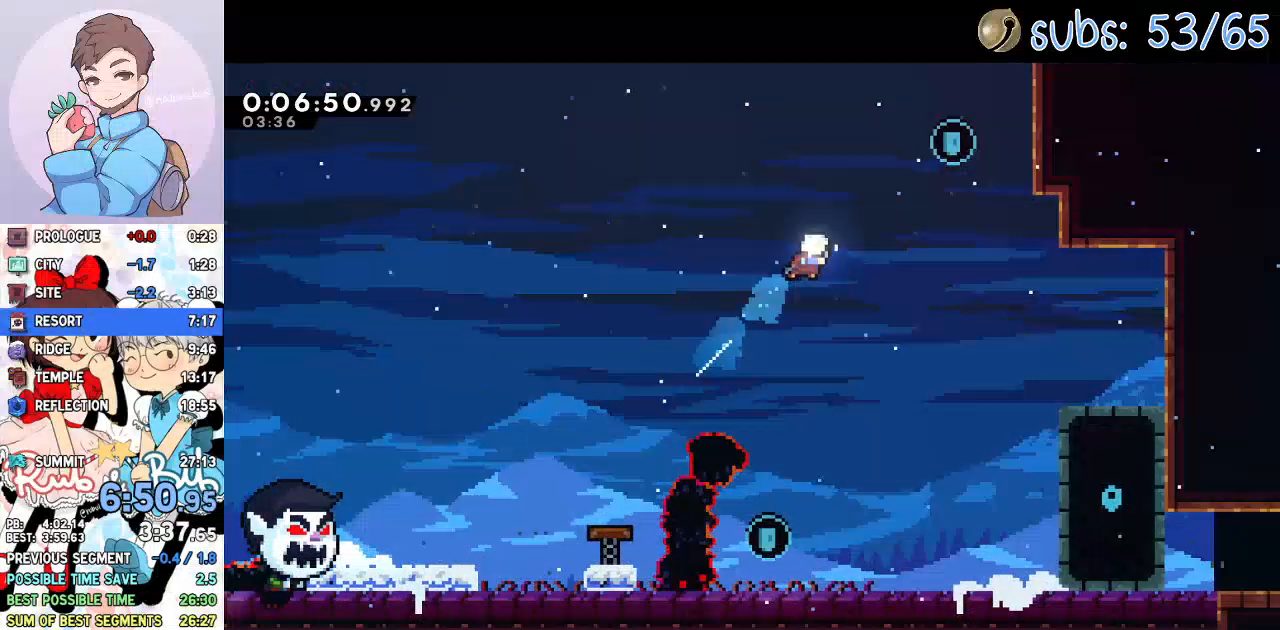
Gameplay with a controller (PlayStation layout); each line is a JSON object with the inputs held at the frame after it. "events" lists button and stick changes between this image and that frame as [ms after this image, input, new state], when the widget could be followed in between. Not read: TOUCHPAD.
{"buttons": ["DPAD_DOWN", "DPAD_LEFT"], "left_stick": "center", "right_stick": "center", "events": [[117, "SQUARE", "up"], [217, "DPAD_UP", "up"], [250, "DPAD_UP", "down"], [267, "DPAD_LEFT", "down"], [267, "DPAD_UP", "up"], [283, "DPAD_DOWN", "down"], [283, "DPAD_RIGHT", "up"]]}
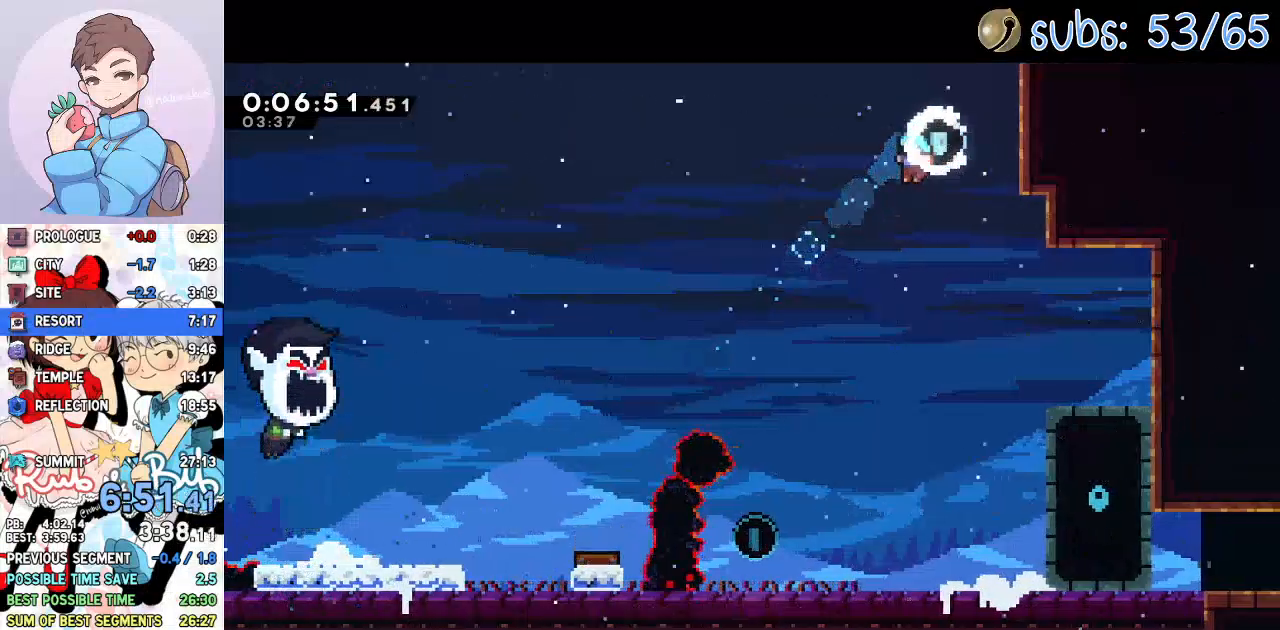
{"buttons": ["DPAD_DOWN", "DPAD_RIGHT"], "left_stick": "center", "right_stick": "center", "events": [[450, "DPAD_LEFT", "up"], [483, "DPAD_RIGHT", "down"]]}
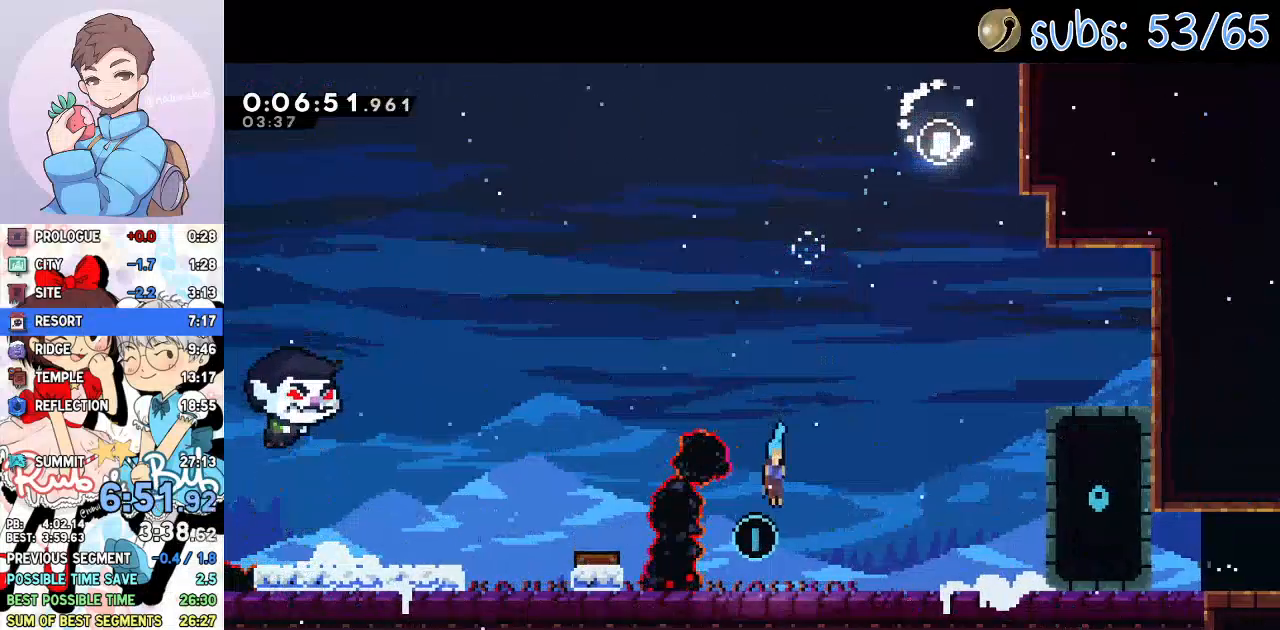
{"buttons": [], "left_stick": "center", "right_stick": "center", "events": [[117, "SQUARE", "down"], [167, "CROSS", "down"], [250, "SQUARE", "up"], [267, "CROSS", "up"], [467, "DPAD_DOWN", "up"], [483, "DPAD_RIGHT", "up"]]}
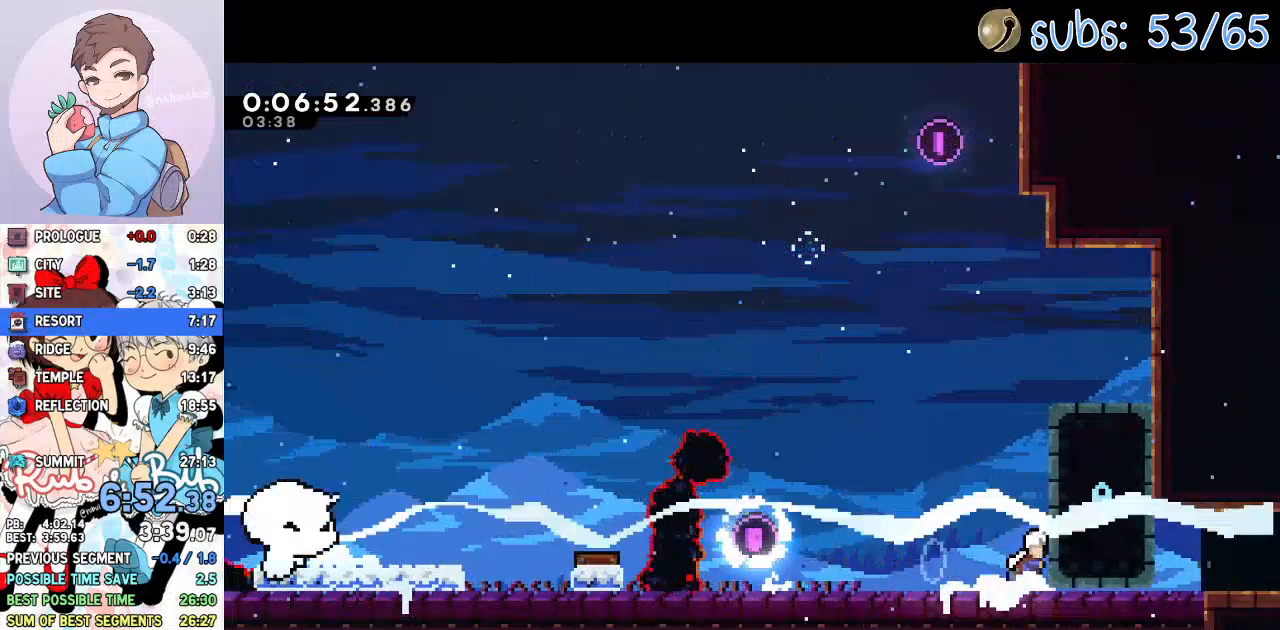
{"buttons": ["DPAD_DOWN", "DPAD_RIGHT"], "left_stick": "center", "right_stick": "center", "events": [[333, "DPAD_DOWN", "down"], [333, "DPAD_RIGHT", "down"], [433, "SQUARE", "down"], [500, "SQUARE", "up"]]}
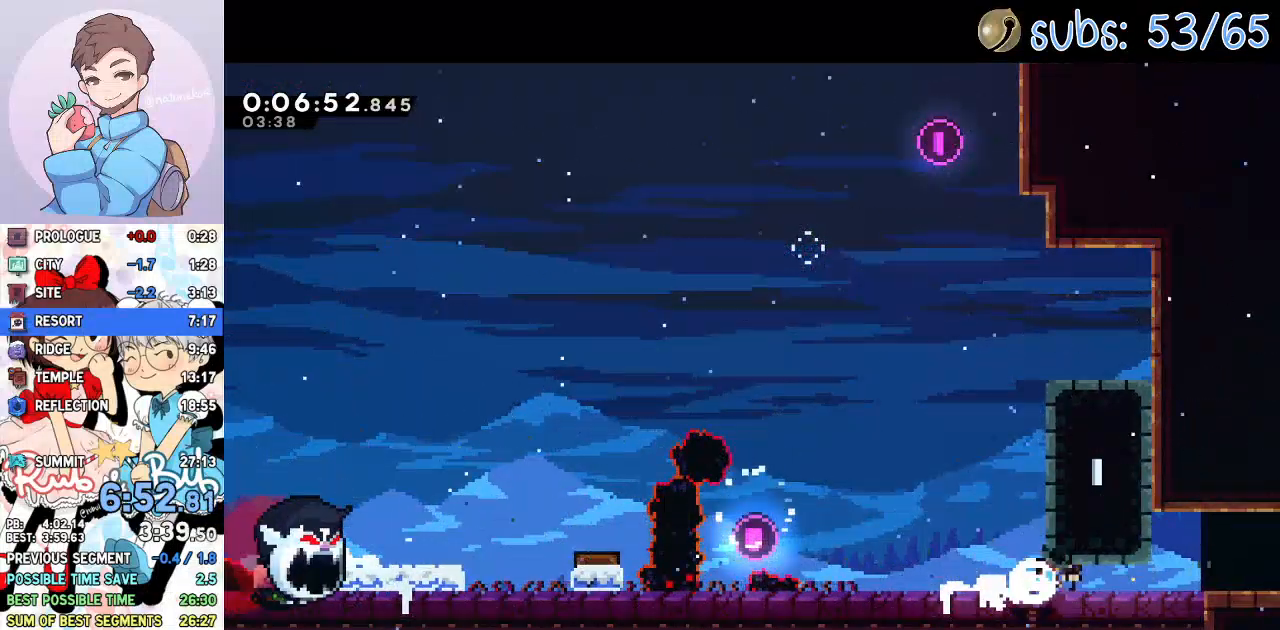
{"buttons": ["DPAD_RIGHT"], "left_stick": "center", "right_stick": "center", "events": [[83, "DPAD_DOWN", "up"], [100, "CROSS", "down"], [150, "CROSS", "up"]]}
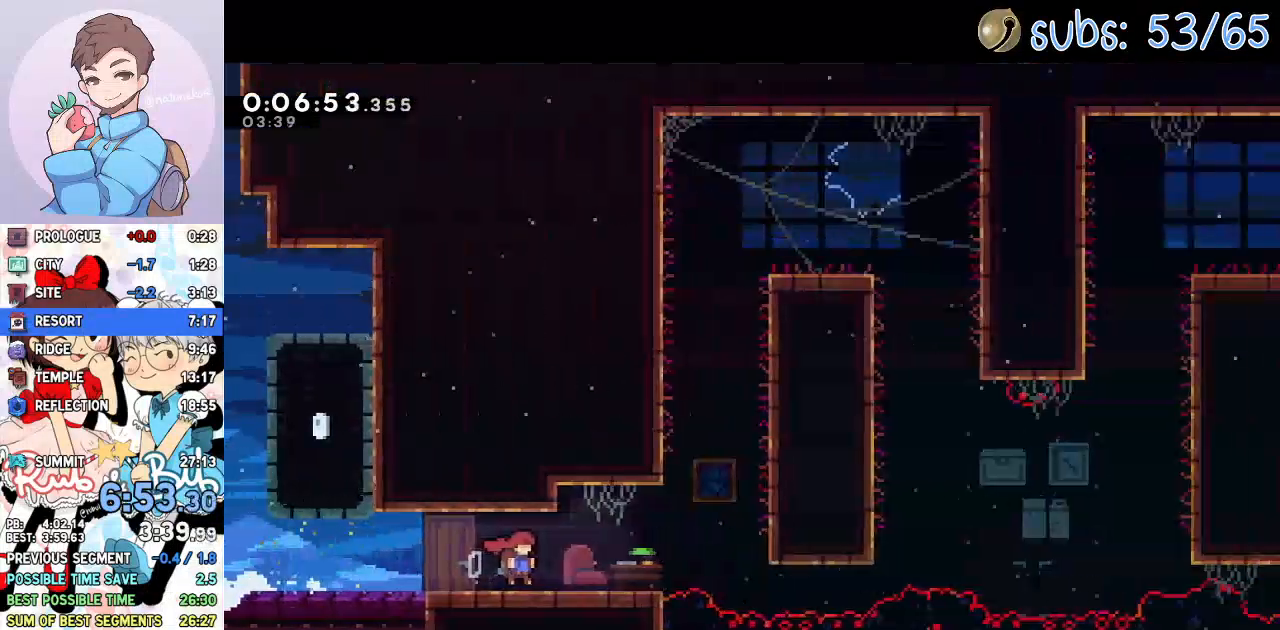
{"buttons": ["CROSS", "DPAD_RIGHT"], "left_stick": "center", "right_stick": "center", "events": [[433, "CROSS", "down"]]}
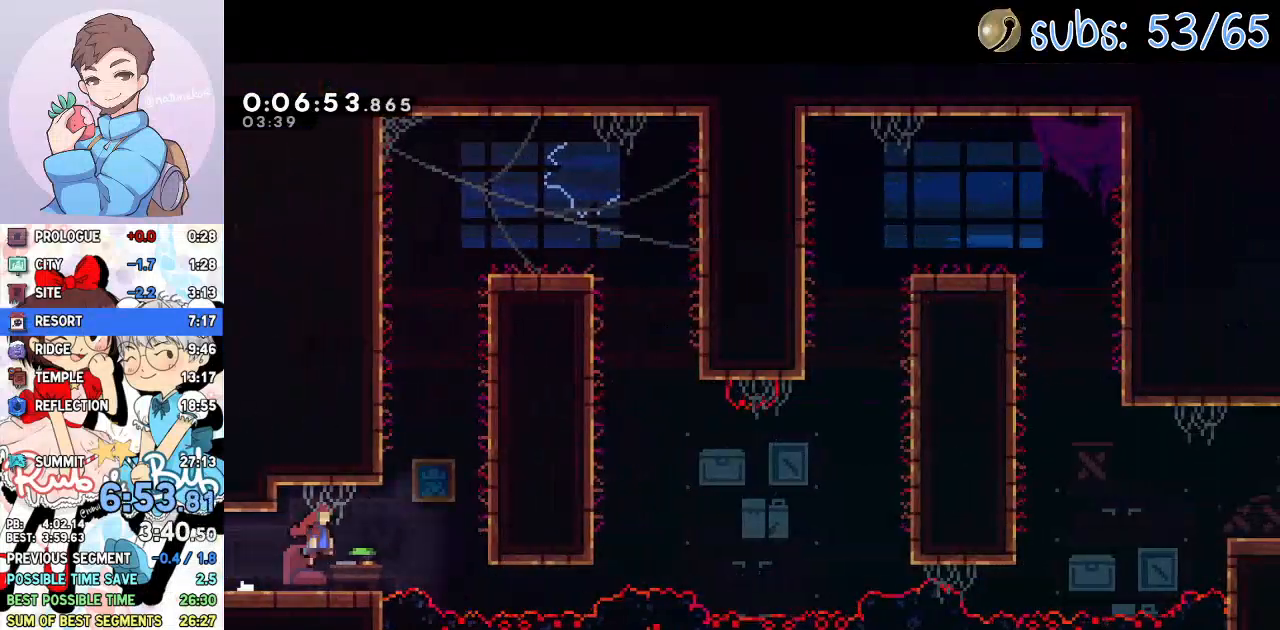
{"buttons": ["DPAD_RIGHT"], "left_stick": "center", "right_stick": "center", "events": [[50, "CROSS", "up"], [100, "DPAD_RIGHT", "up"], [100, "DPAD_UP", "down"], [100, "SQUARE", "down"], [217, "DPAD_UP", "up"], [233, "SQUARE", "up"], [333, "CROSS", "down"], [417, "DPAD_RIGHT", "down"], [500, "CROSS", "up"]]}
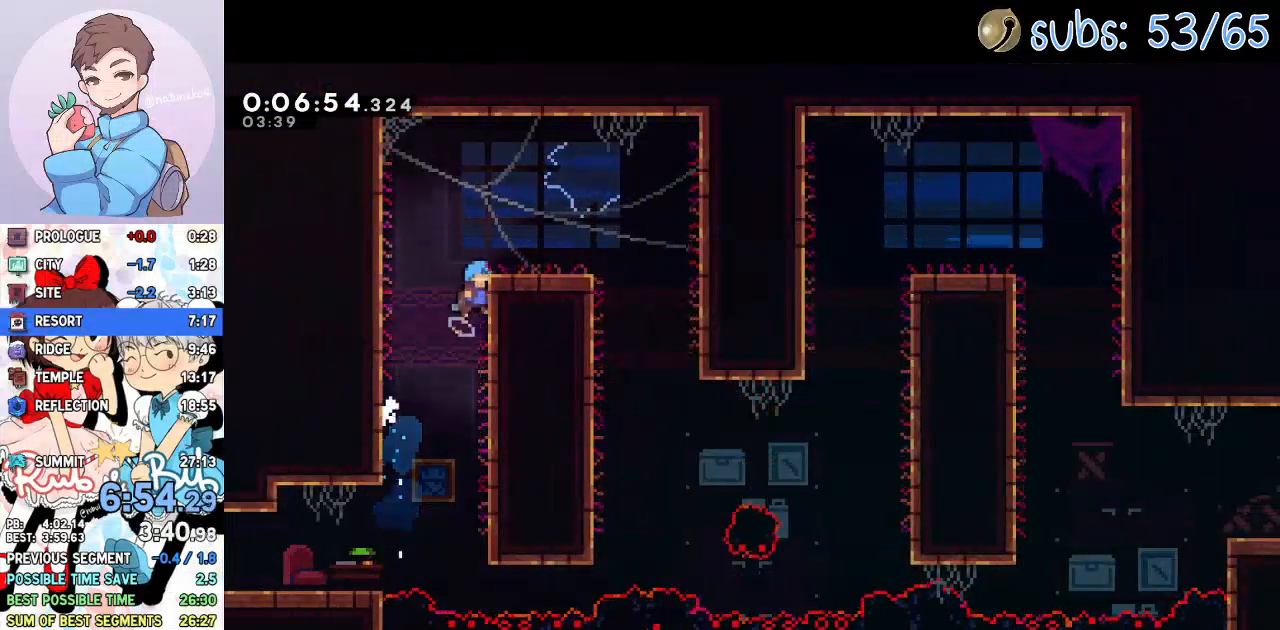
{"buttons": ["DPAD_RIGHT"], "left_stick": "center", "right_stick": "center", "events": [[17, "R2", "down"], [33, "CROSS", "down"], [117, "CROSS", "up"], [133, "R2", "up"], [333, "CROSS", "down"], [400, "CROSS", "up"]]}
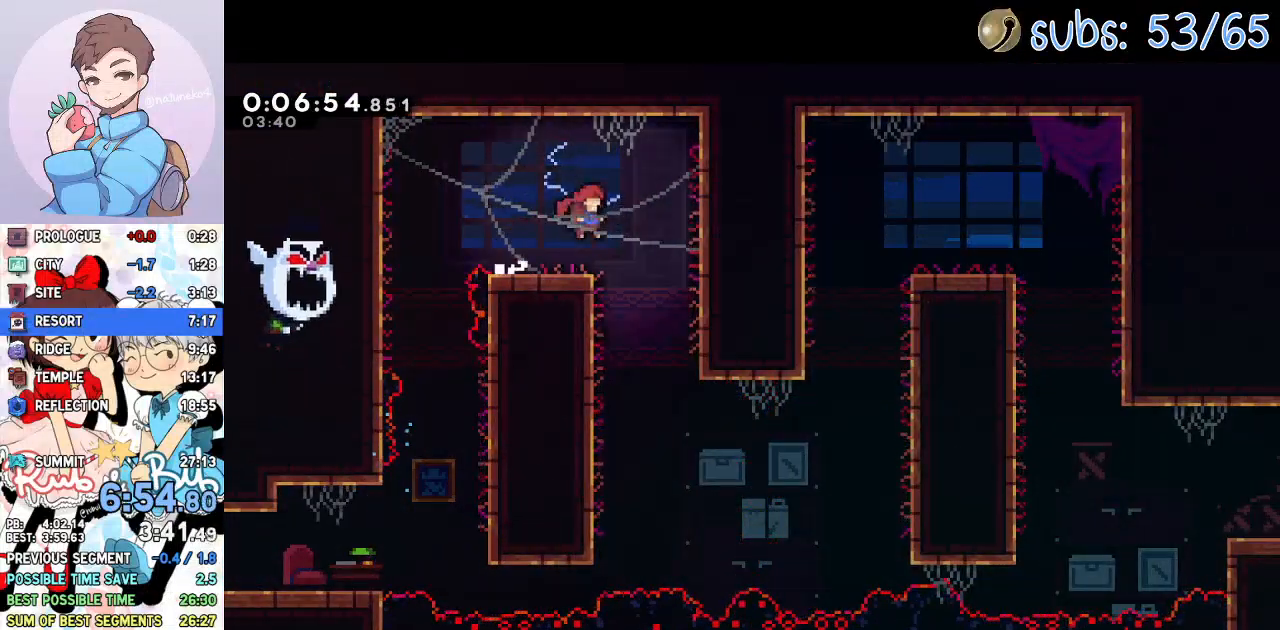
{"buttons": ["L1", "DPAD_RIGHT"], "left_stick": "center", "right_stick": "center", "events": [[300, "L1", "down"], [367, "SQUARE", "down"], [483, "SQUARE", "up"]]}